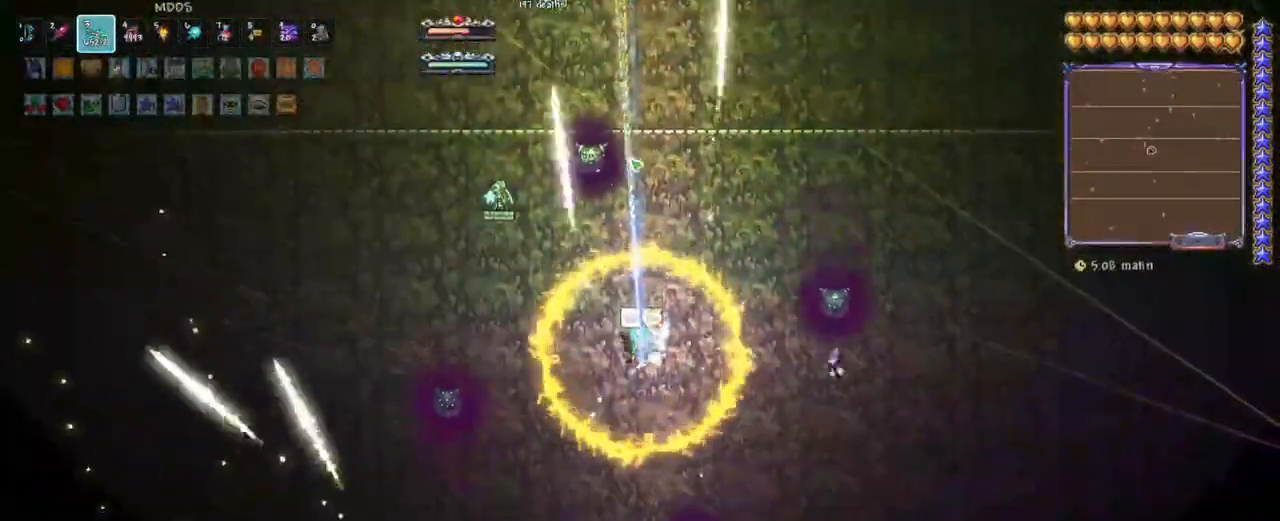
Gameplay with keyboard; each line is a JSON object with the keys held at the frame after it. "events" lists presses ("down") and releases ("up") of "a", "alt", "caps_lock", "ctrl", "d", "down", "e", "escape", "f", "f1", "f10", "f11", "f12", "f2", "f3", "f4", "f5", "f6", "f7", "f8", "f9", "left", "q", "r", "right", "s", "shift", "space", "super", "tab", "up" and "w" between this image and that frame as [ms after this image, input, new state], when the widget could be followed in between. No other keys are recorded. Mouse input is not recorded.
{"keys": [], "events": [[100, "space", "up"], [333, "space", "down"], [467, "space", "up"]]}
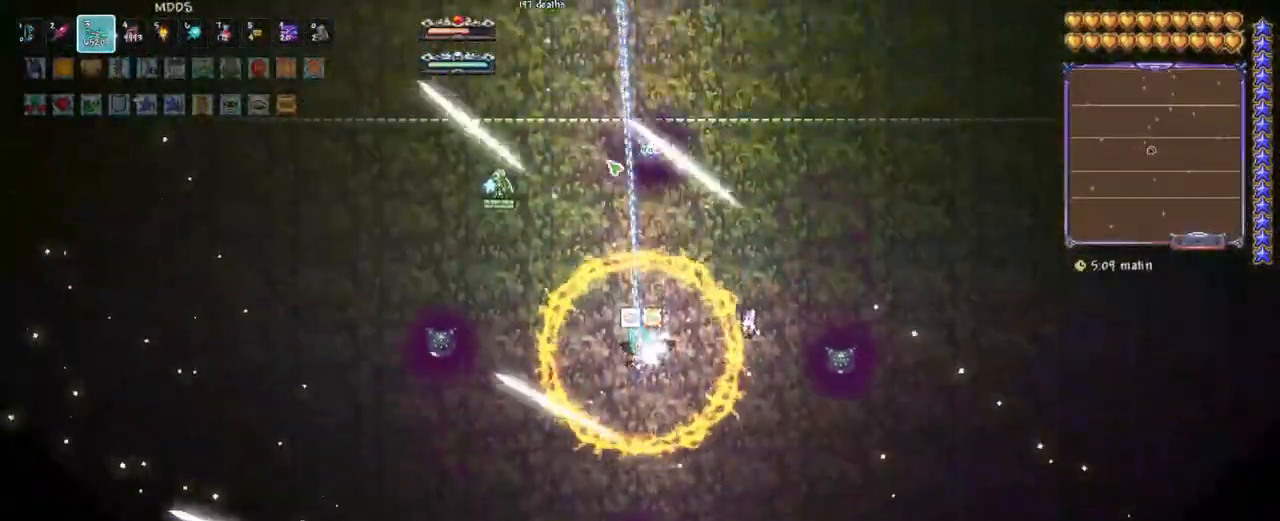
{"keys": ["space"], "events": [[167, "space", "down"], [250, "space", "up"], [433, "space", "down"]]}
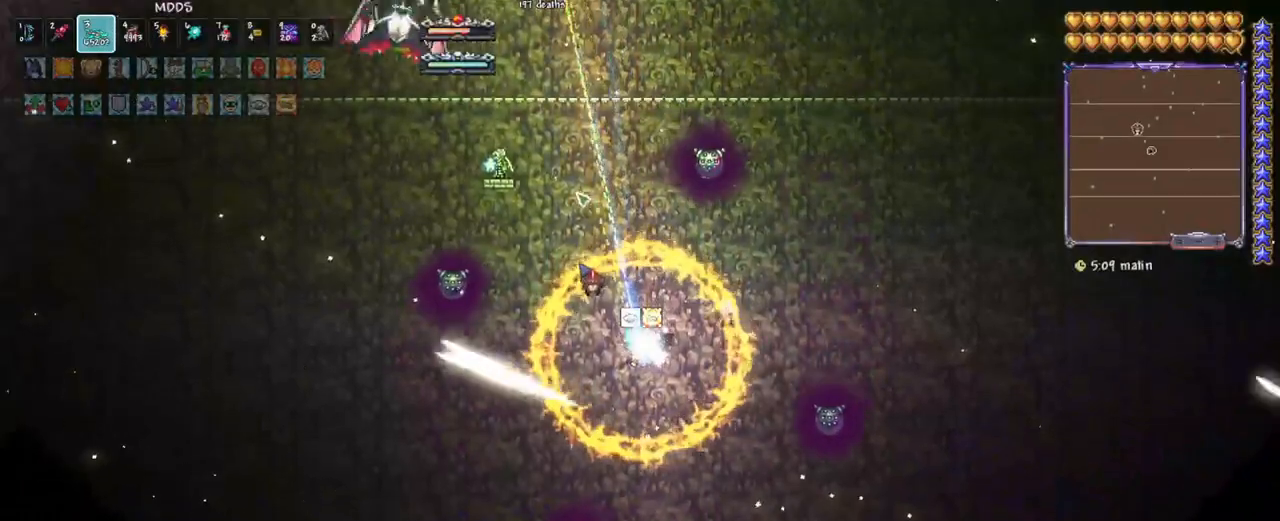
{"keys": ["d"]}
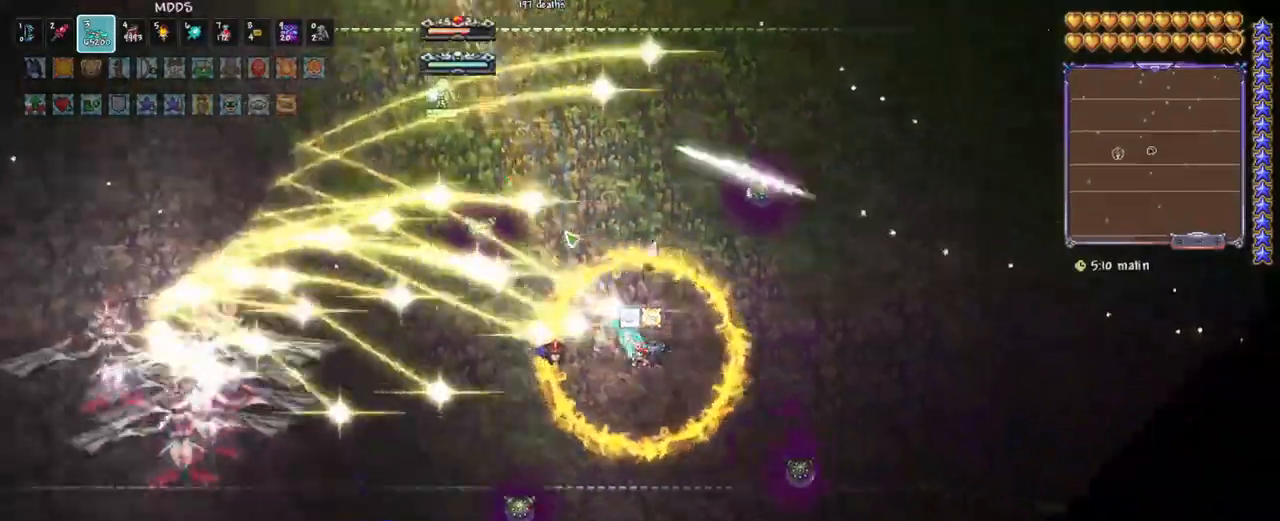
{"keys": ["d"], "events": [[100, "d", "up"], [150, "d", "down"]]}
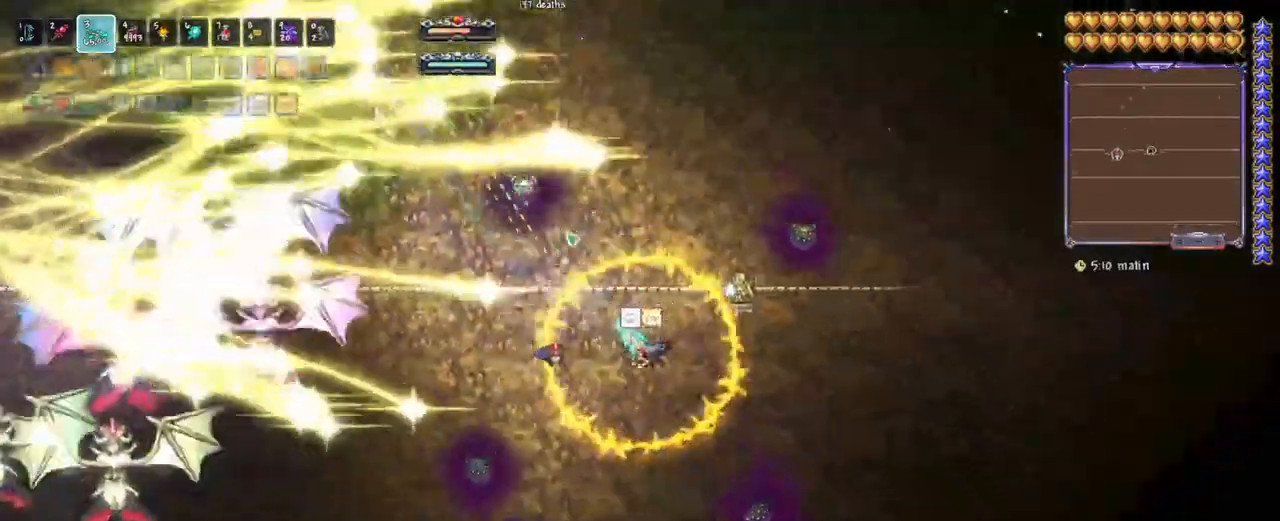
{"keys": [], "events": [[117, "d", "up"], [217, "r", "down"], [350, "r", "up"]]}
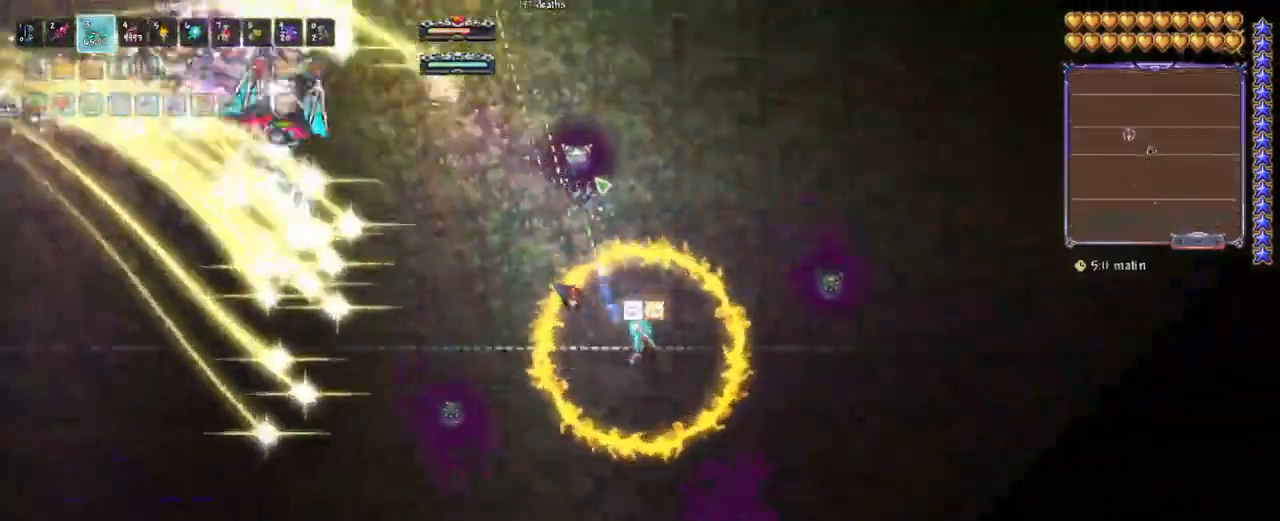
{"keys": [], "events": [[417, "r", "down"], [500, "r", "up"]]}
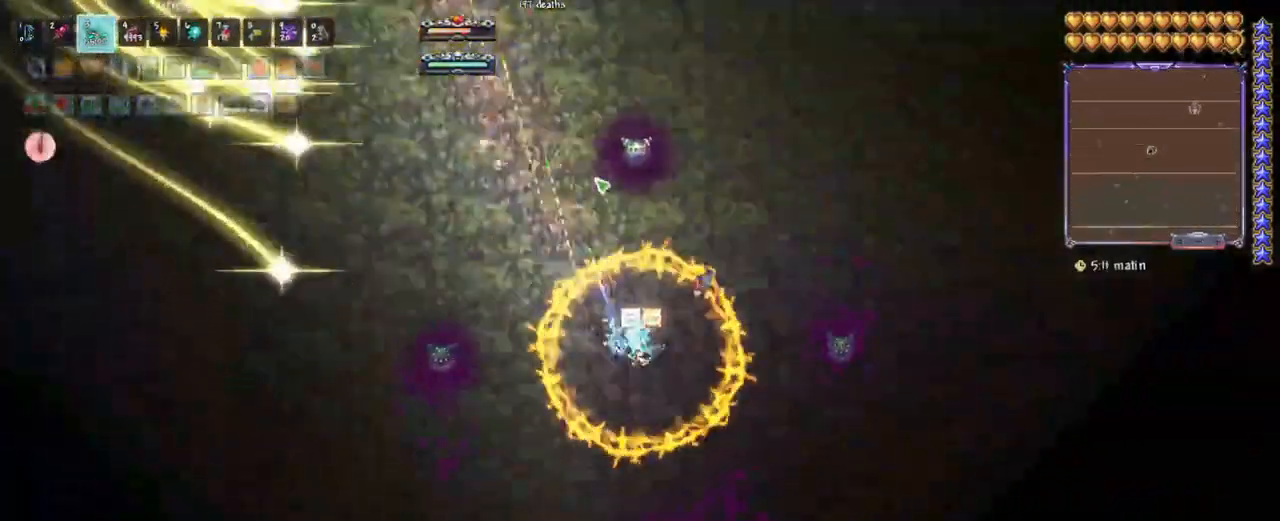
{"keys": ["a"], "events": [[50, "a", "down"], [150, "a", "up"], [233, "a", "down"], [333, "a", "up"], [433, "a", "down"]]}
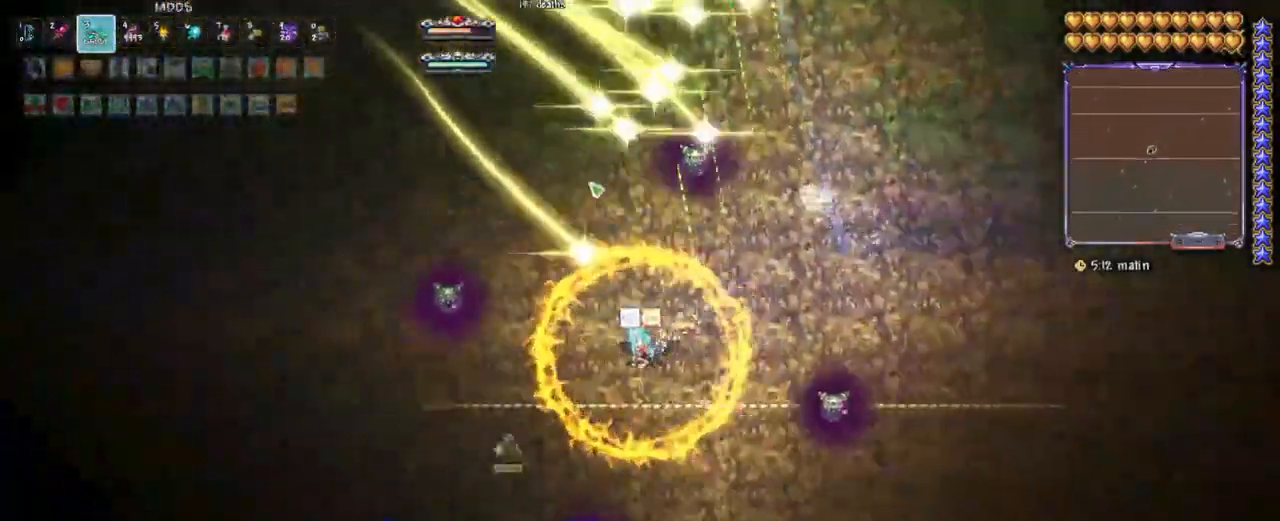
{"keys": ["a", "space"], "events": [[250, "e", "down"], [300, "a", "up"], [350, "e", "up"], [450, "a", "down"], [450, "space", "down"]]}
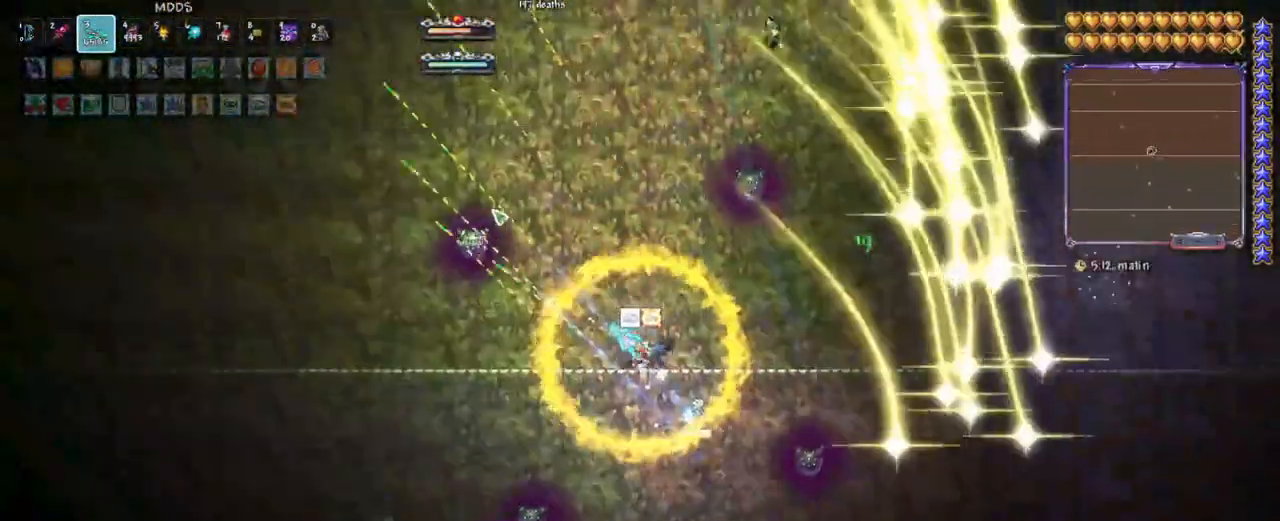
{"keys": ["space"], "events": [[33, "a", "up"], [33, "space", "up"], [183, "a", "down"], [183, "space", "down"], [317, "a", "up"], [317, "space", "up"], [417, "a", "down"], [450, "space", "down"], [500, "a", "up"]]}
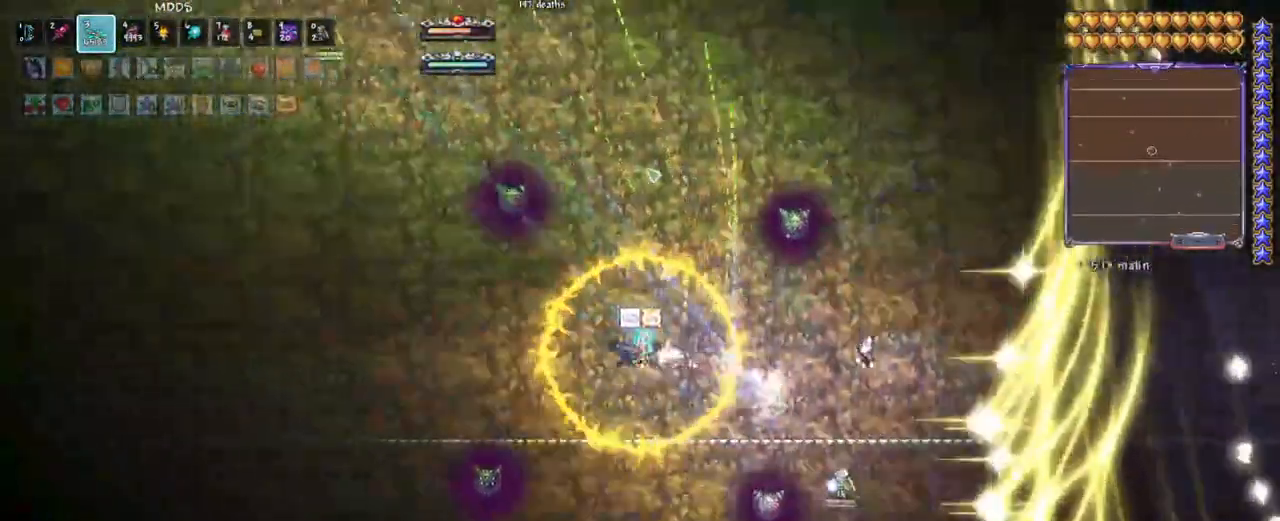
{"keys": [], "events": [[150, "space", "up"], [183, "d", "down"], [233, "space", "down"], [333, "space", "up"], [383, "d", "up"]]}
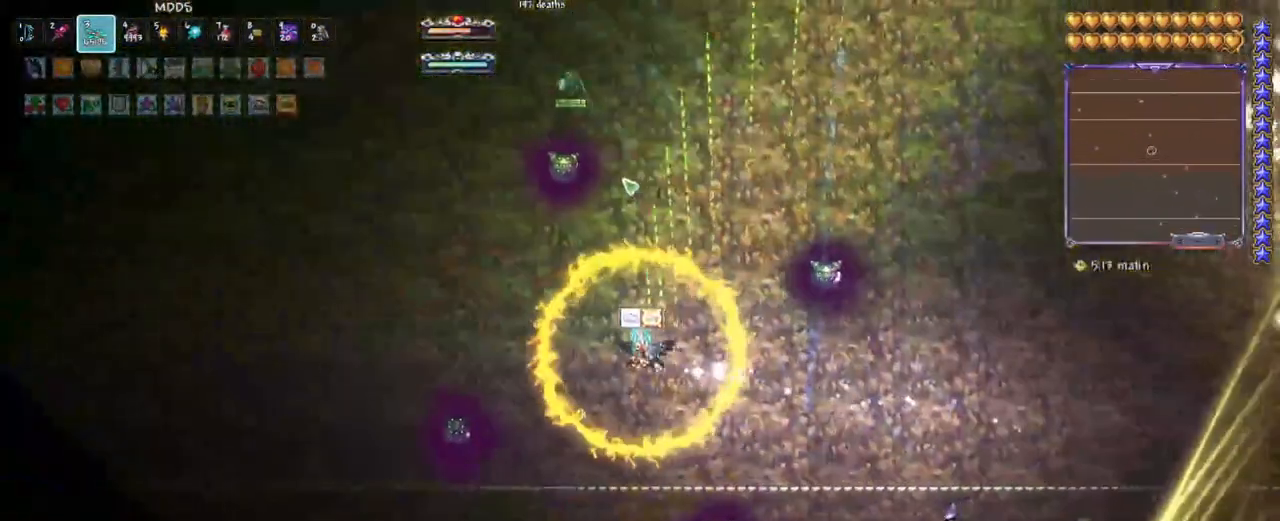
{"keys": ["space"], "events": [[17, "space", "down"], [67, "d", "down"], [200, "d", "up"], [200, "space", "up"], [300, "space", "down"]]}
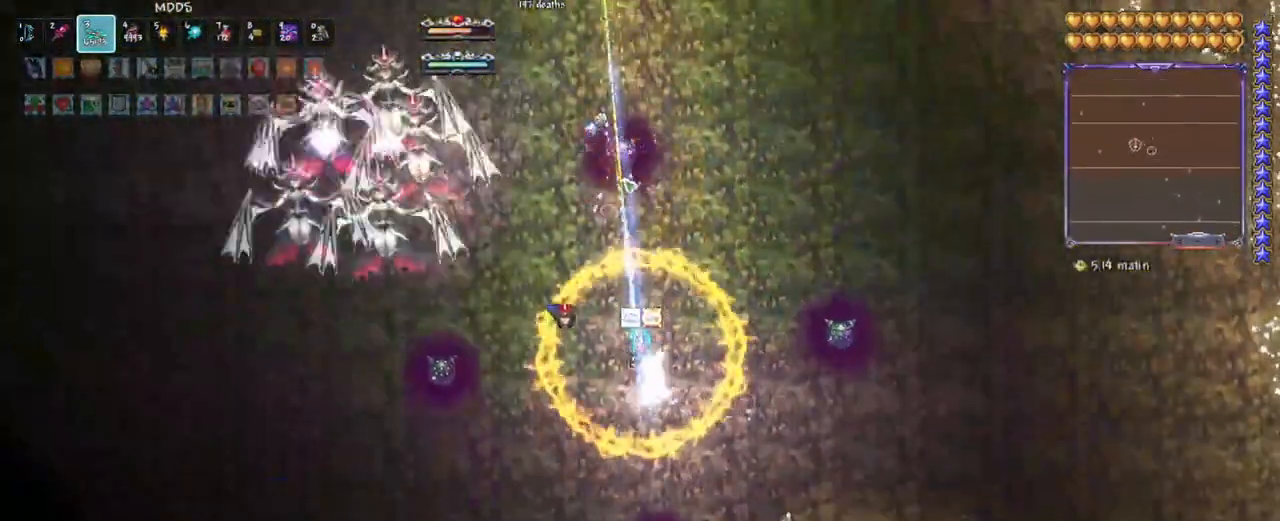
{"keys": [], "events": [[33, "space", "up"], [83, "d", "down"], [217, "d", "up"], [267, "d", "down"], [417, "d", "up"]]}
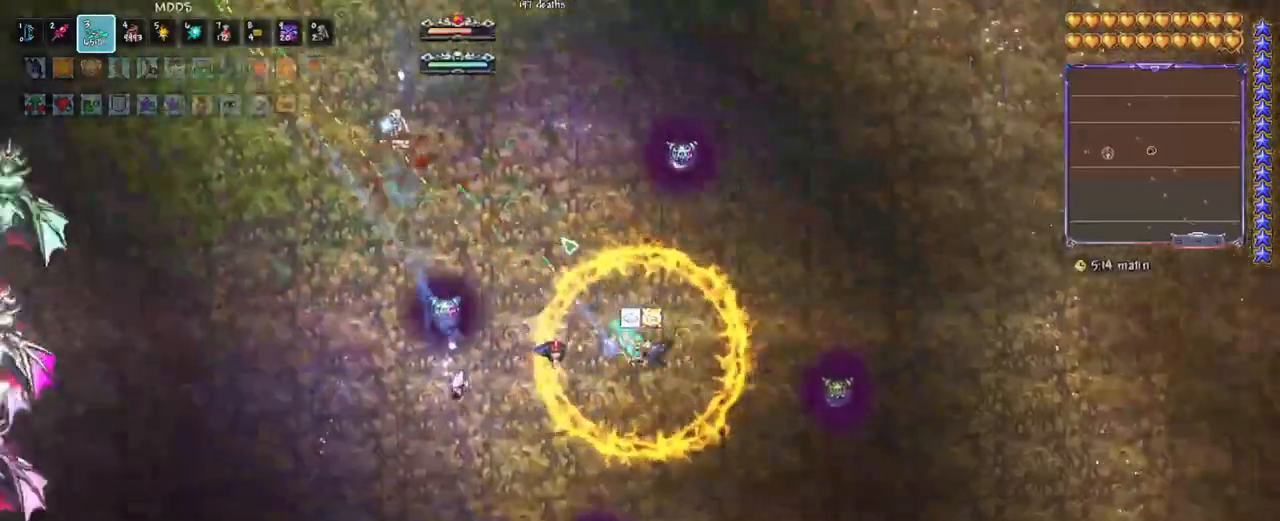
{"keys": ["r"], "events": [[50, "r", "down"], [150, "r", "up"], [467, "r", "down"]]}
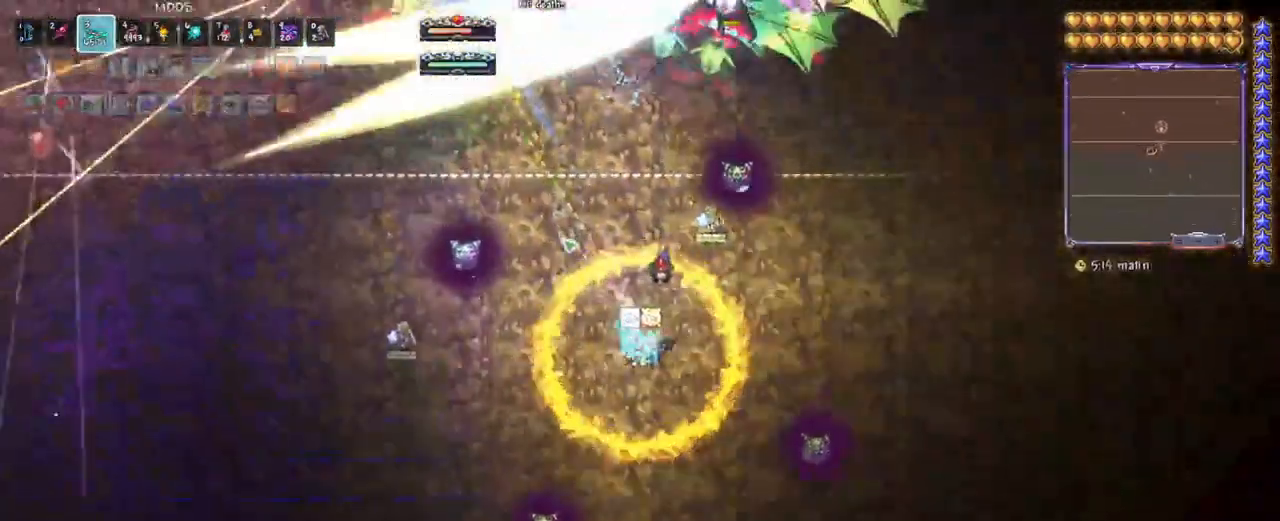
{"keys": ["a", "space"], "events": [[67, "r", "up"], [150, "a", "down"], [300, "a", "up"], [400, "space", "down"], [450, "a", "down"]]}
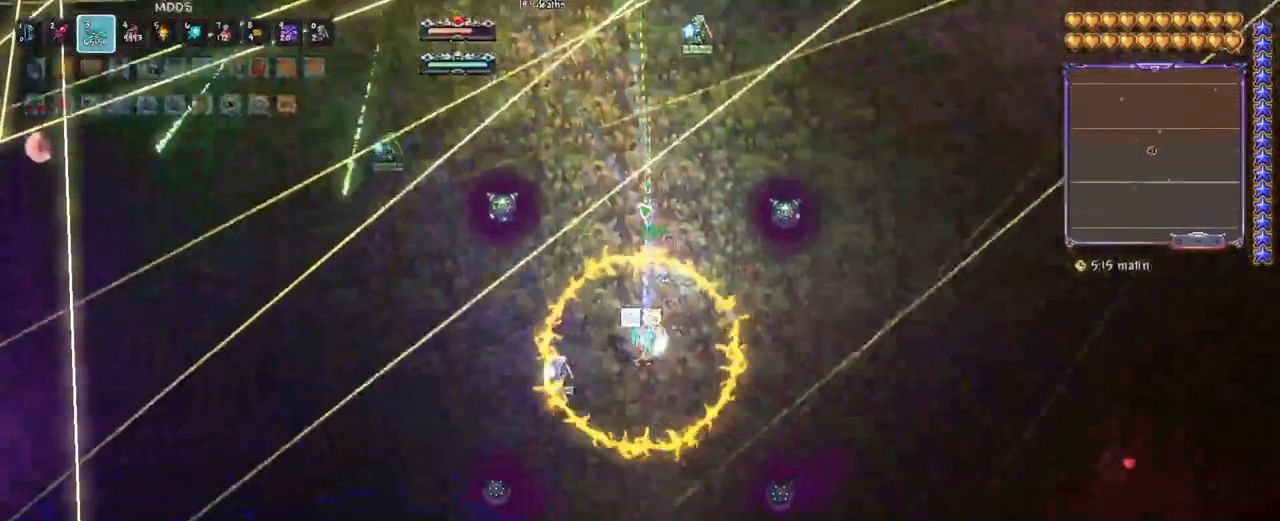
{"keys": [], "events": [[133, "a", "up"], [133, "d", "down"], [133, "space", "up"], [317, "d", "up"], [367, "space", "down"], [500, "space", "up"]]}
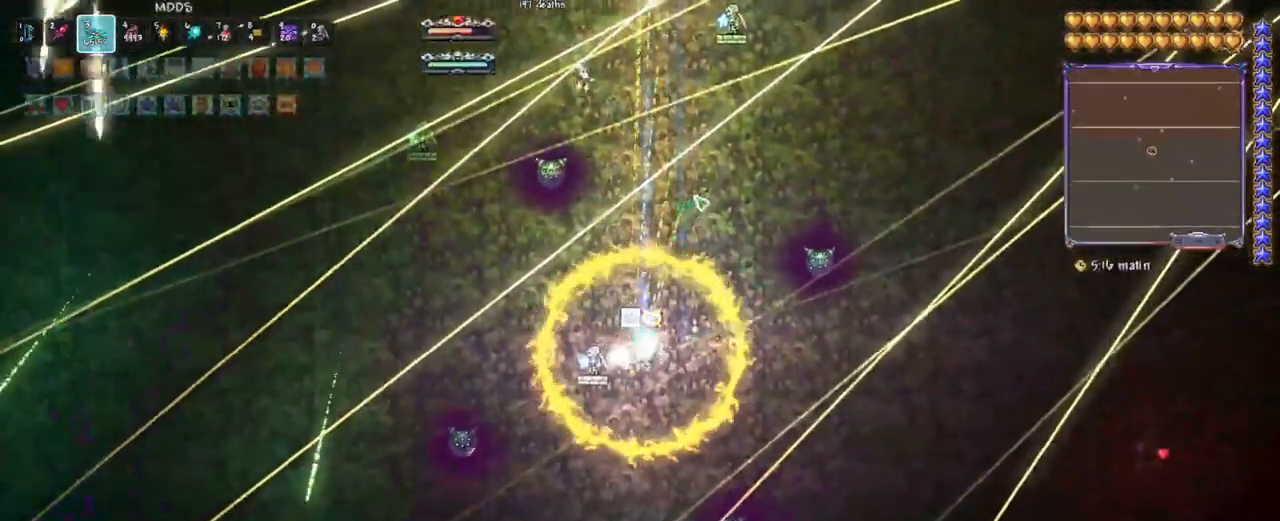
{"keys": ["d", "space"]}
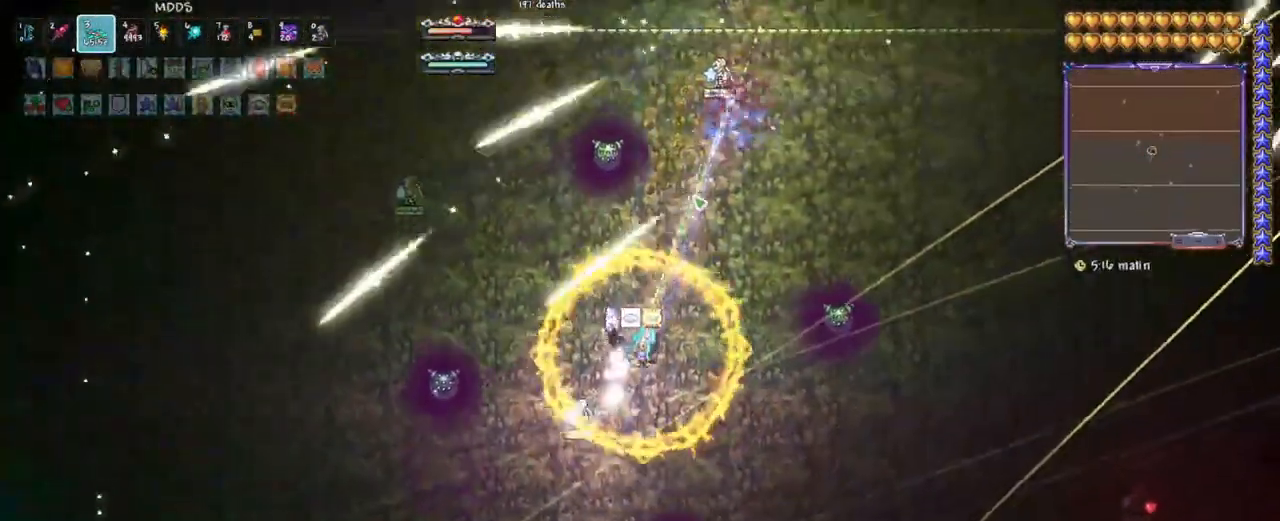
{"keys": ["d", "space"]}
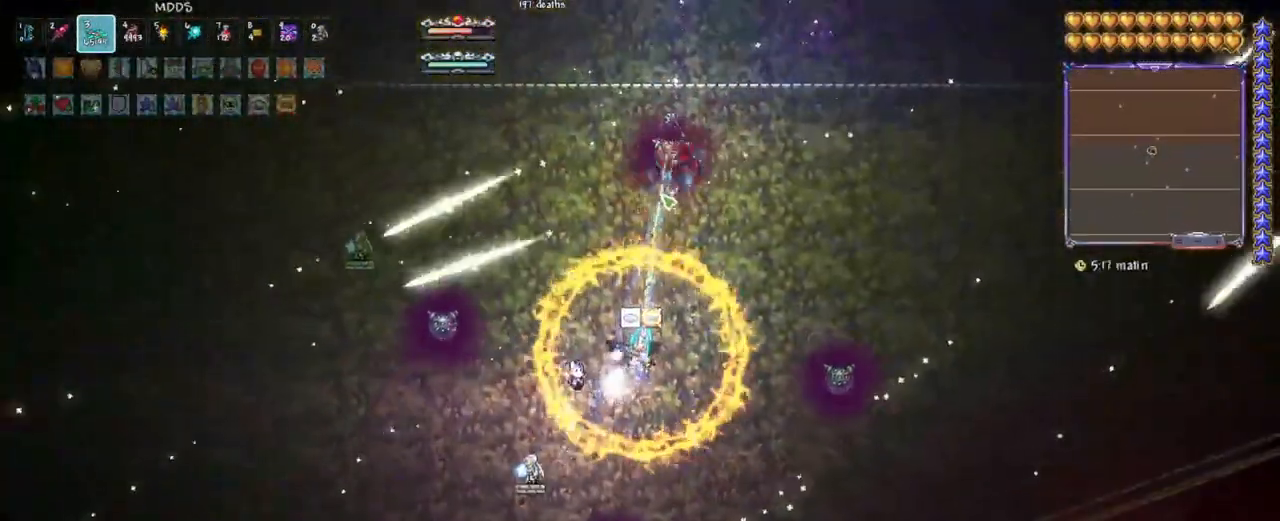
{"keys": [], "events": [[83, "d", "up"], [133, "space", "up"], [267, "space", "down"], [417, "space", "up"]]}
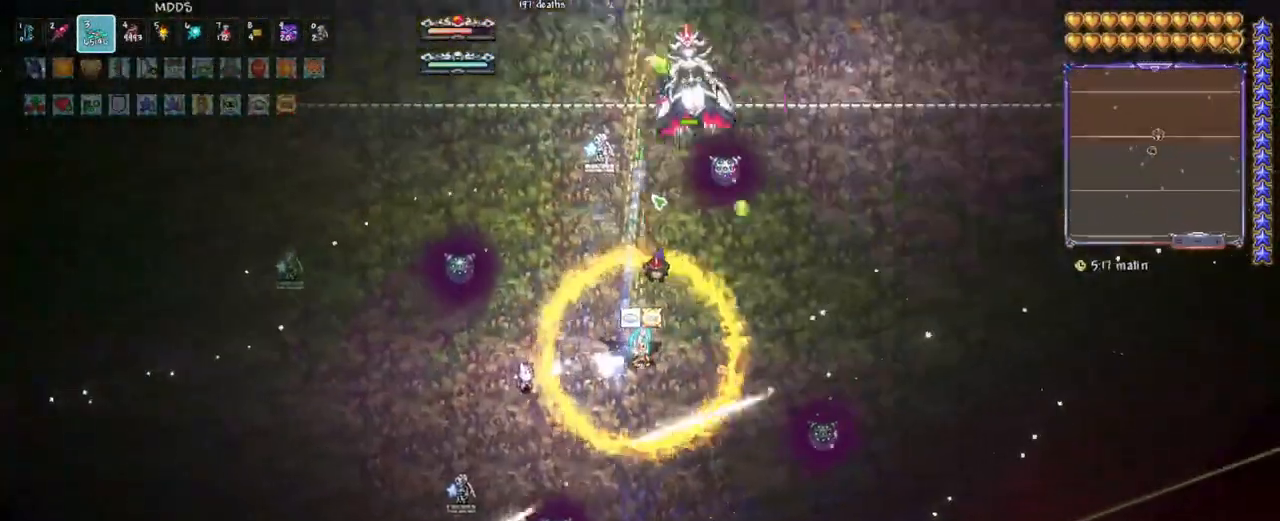
{"keys": ["a", "space"], "events": [[50, "d", "down"], [50, "space", "down"], [150, "space", "up"], [200, "d", "up"], [283, "d", "down"], [283, "space", "down"], [383, "d", "up"], [433, "a", "down"], [433, "space", "up"], [467, "space", "down"]]}
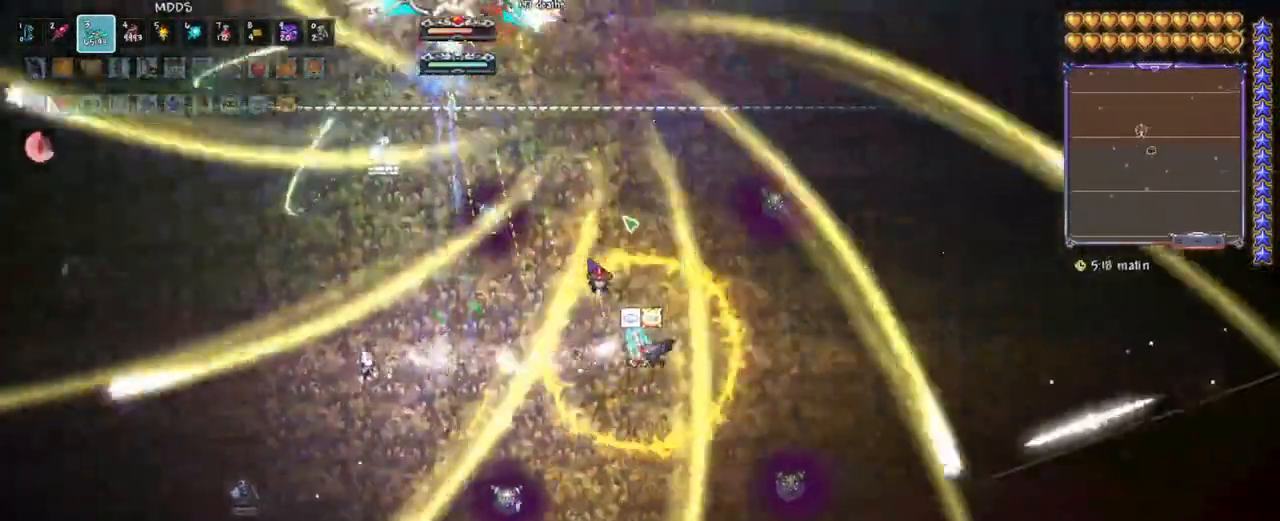
{"keys": ["space"], "events": [[117, "space", "up"], [350, "space", "down"], [450, "a", "up"]]}
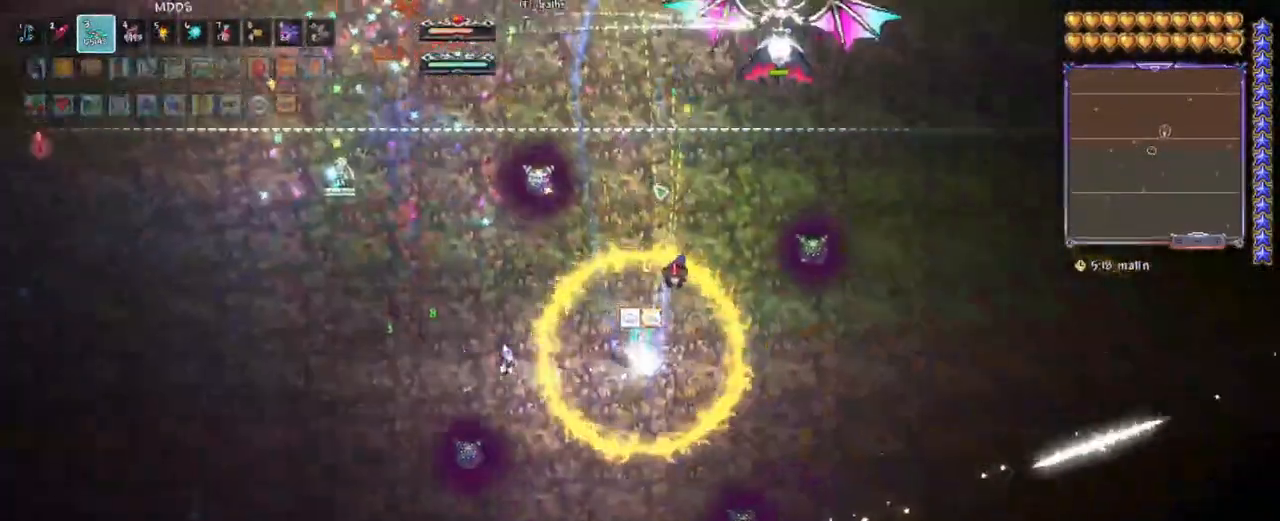
{"keys": [], "events": [[33, "e", "down"], [83, "space", "up"], [183, "e", "up"]]}
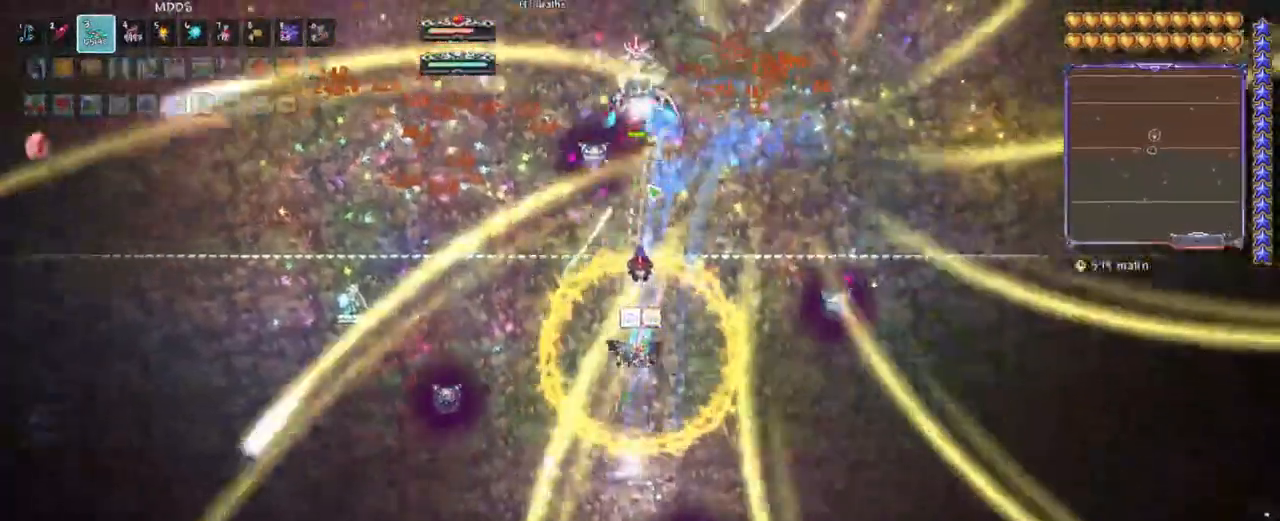
{"keys": ["space"]}
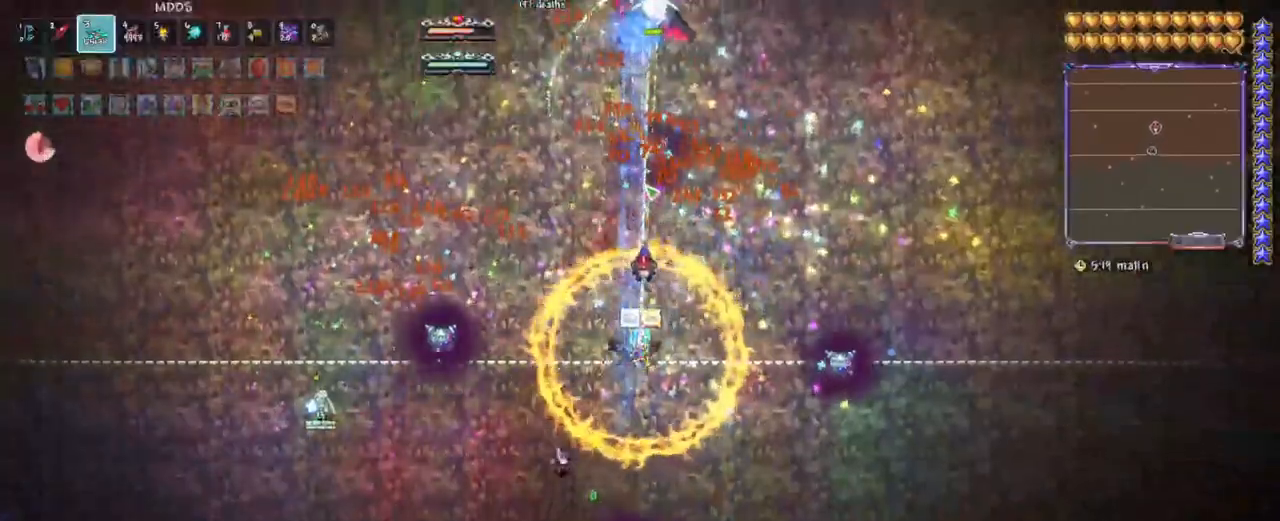
{"keys": [], "events": [[67, "space", "up"]]}